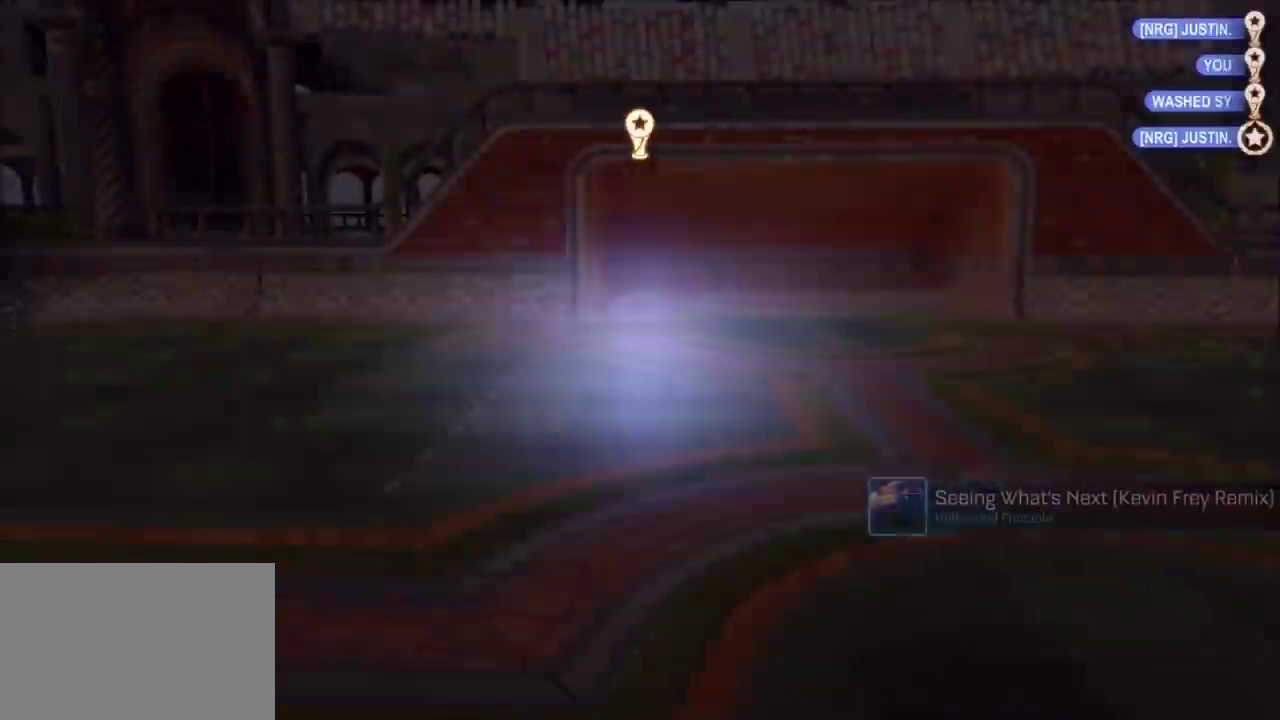
Gameplay with a controller (PlayStation layout); each line is a JSON object with the inputs held at the frame after it. "events" lists button and stick changes between this image and that frame as [ms after this image, input, new state], when the widget could be followed in between. Not read: L1 L3 R1 R3 right_stick.
{"buttons": ["CIRCLE"], "left_stick": "center", "events": [[83, "CIRCLE", "down"]]}
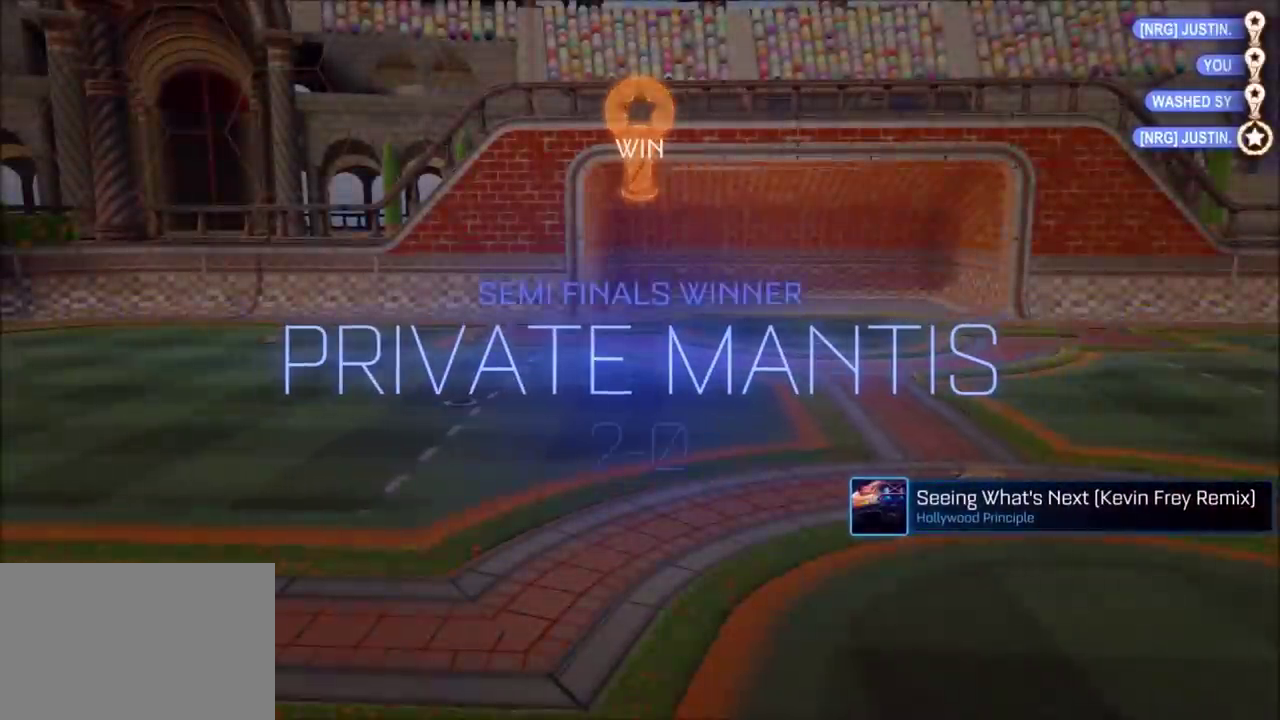
{"buttons": ["CIRCLE"], "left_stick": "center", "events": []}
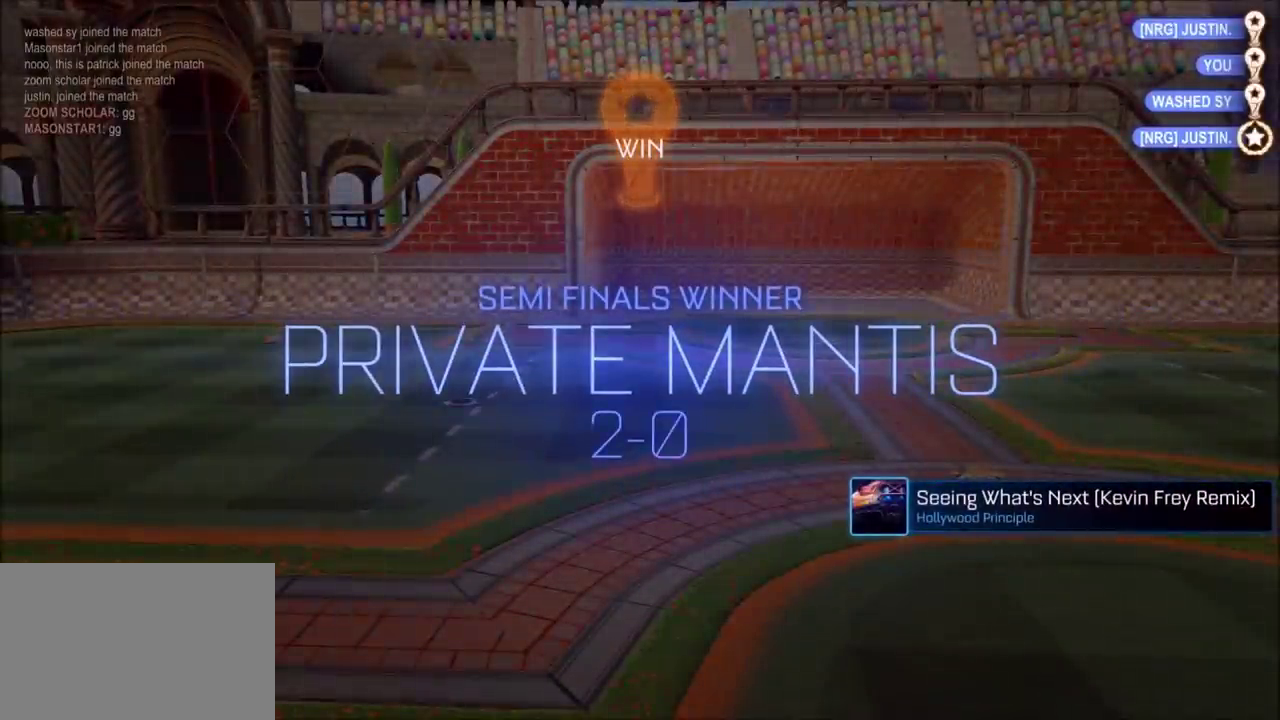
{"buttons": ["CIRCLE"], "left_stick": "center", "events": []}
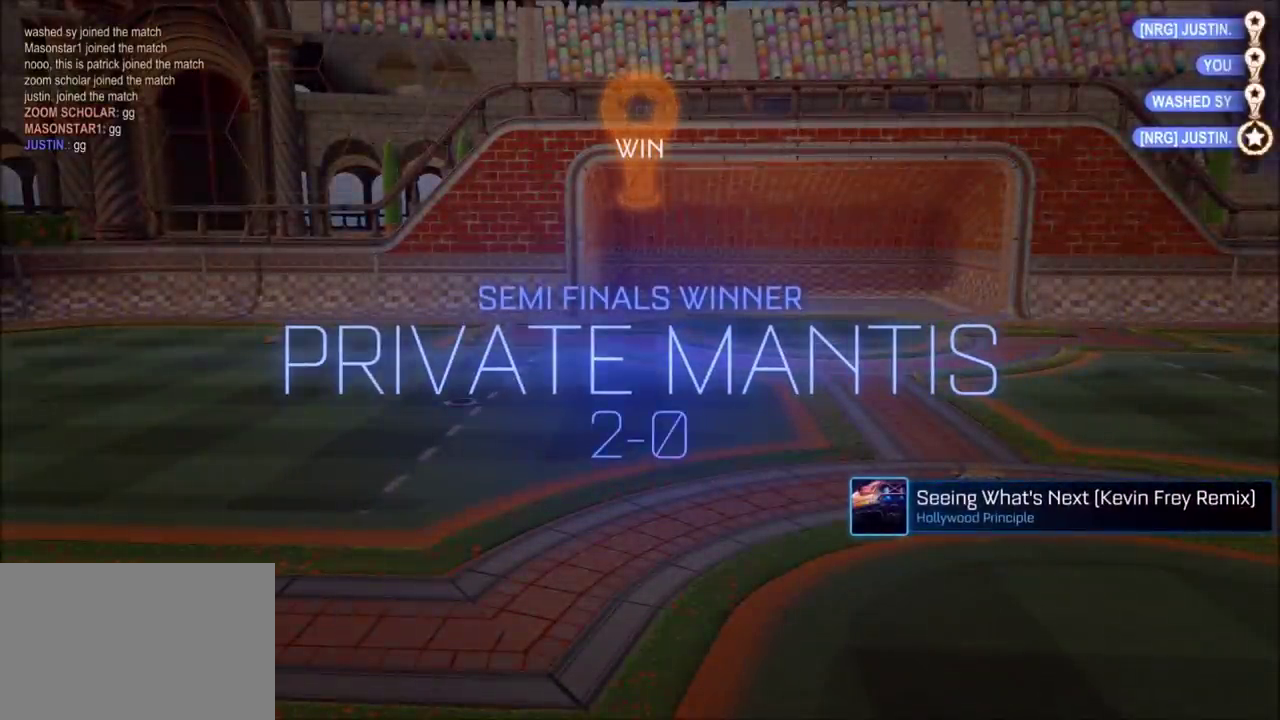
{"buttons": ["CROSS"], "left_stick": "center", "events": [[250, "CIRCLE", "up"], [450, "CROSS", "down"]]}
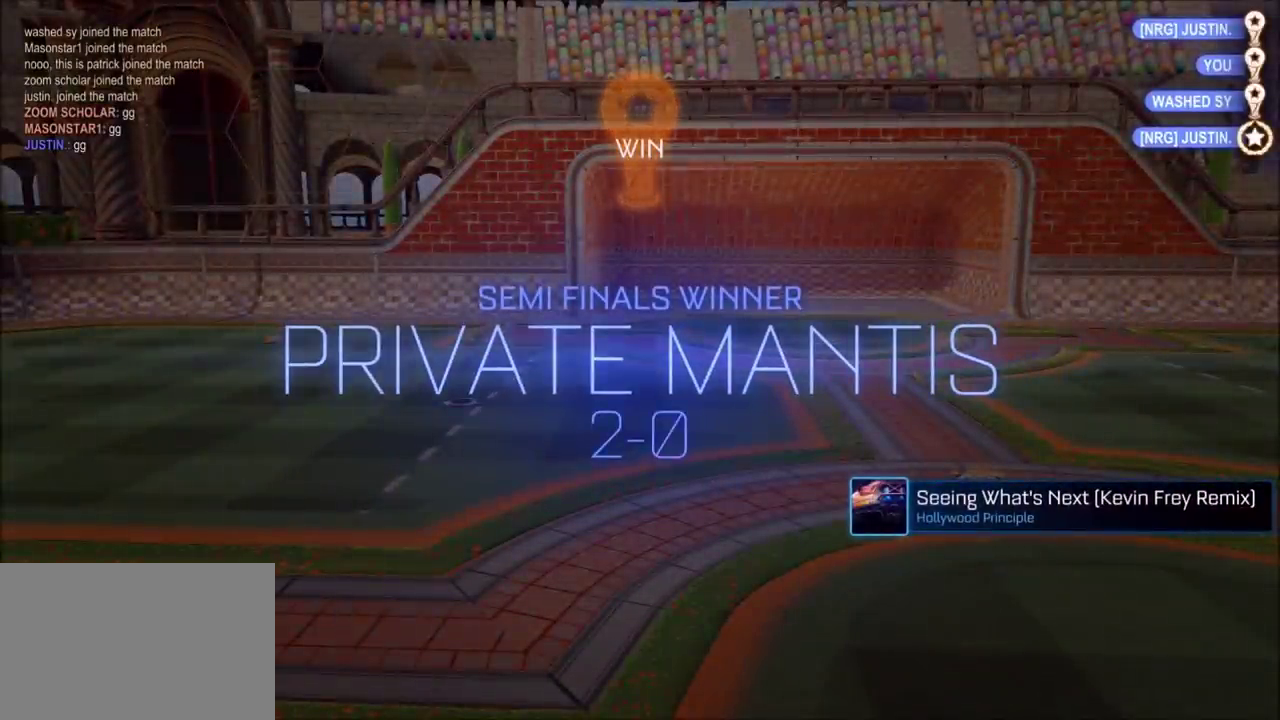
{"buttons": [], "left_stick": "center", "events": [[200, "CROSS", "up"]]}
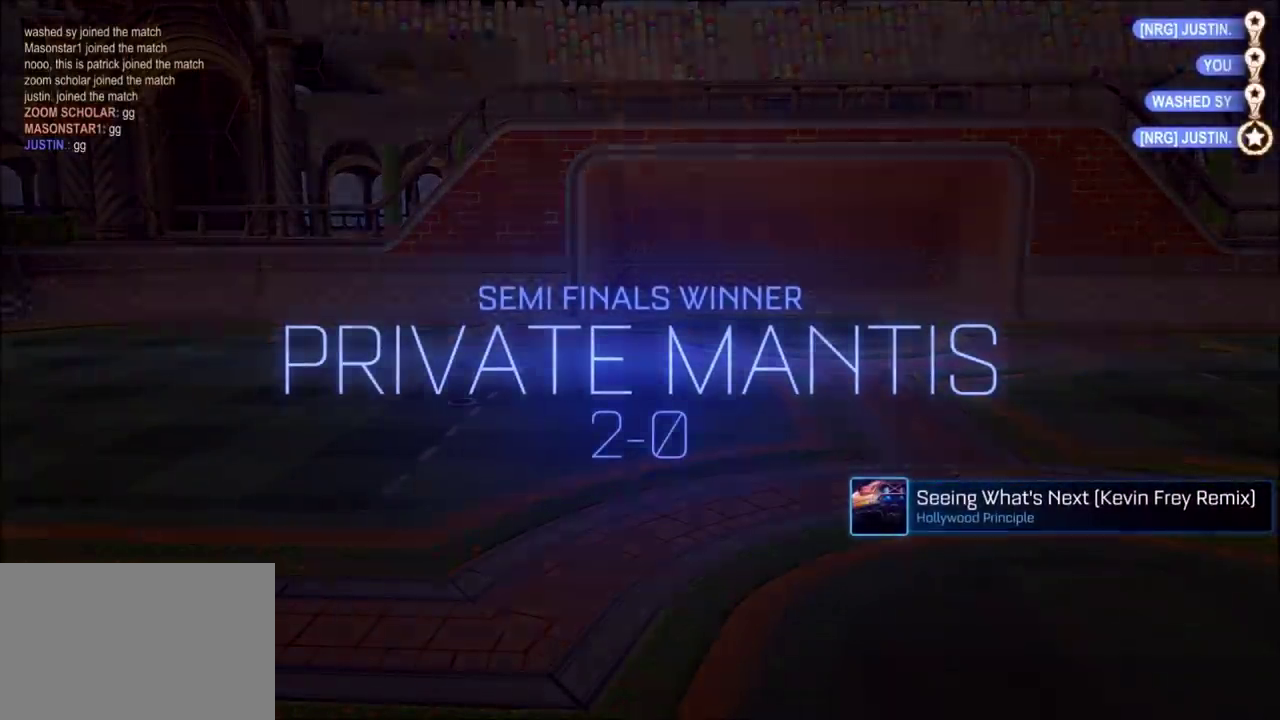
{"buttons": [], "left_stick": "center", "events": []}
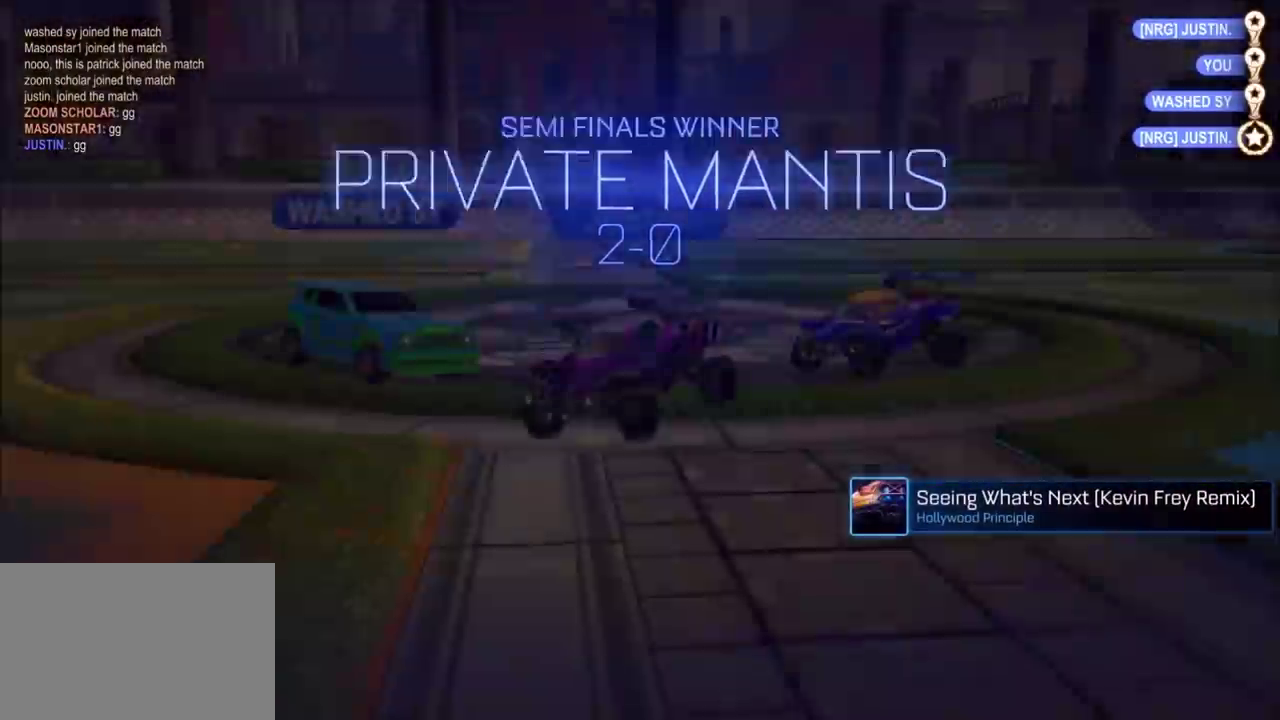
{"buttons": [], "left_stick": "center", "events": [[83, "CROSS", "down"], [433, "CROSS", "up"]]}
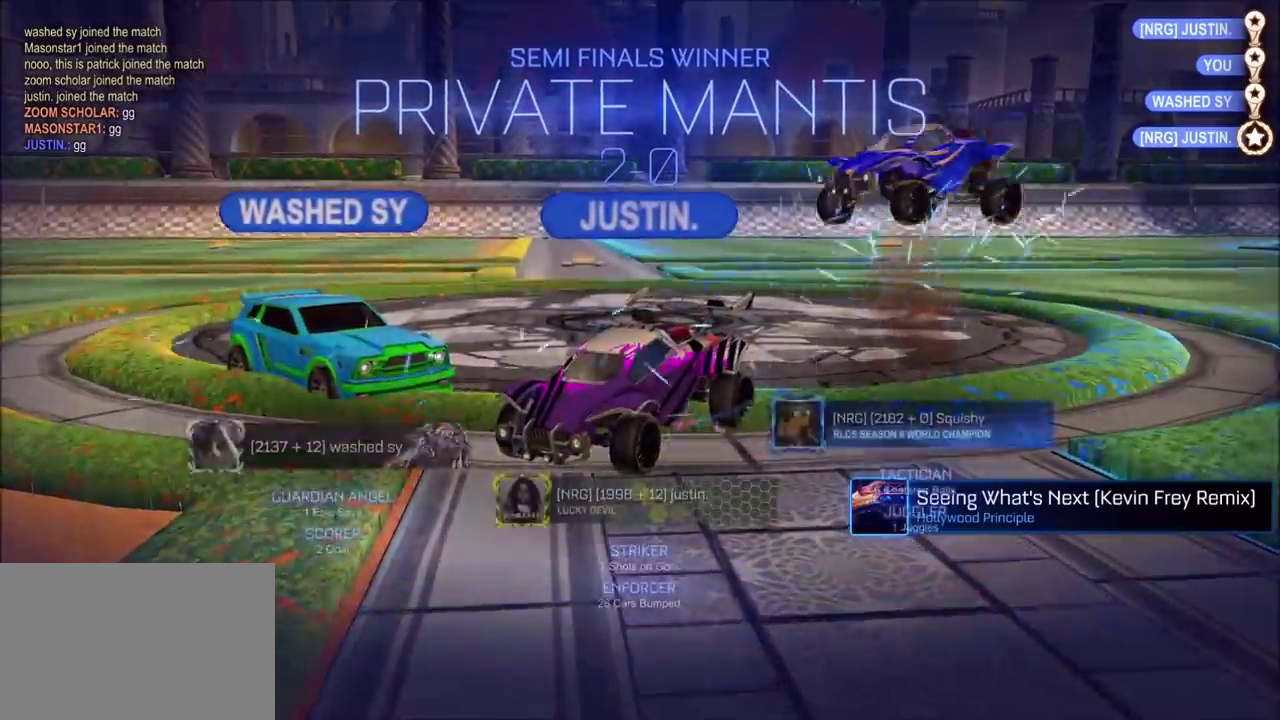
{"buttons": [], "left_stick": "center", "events": []}
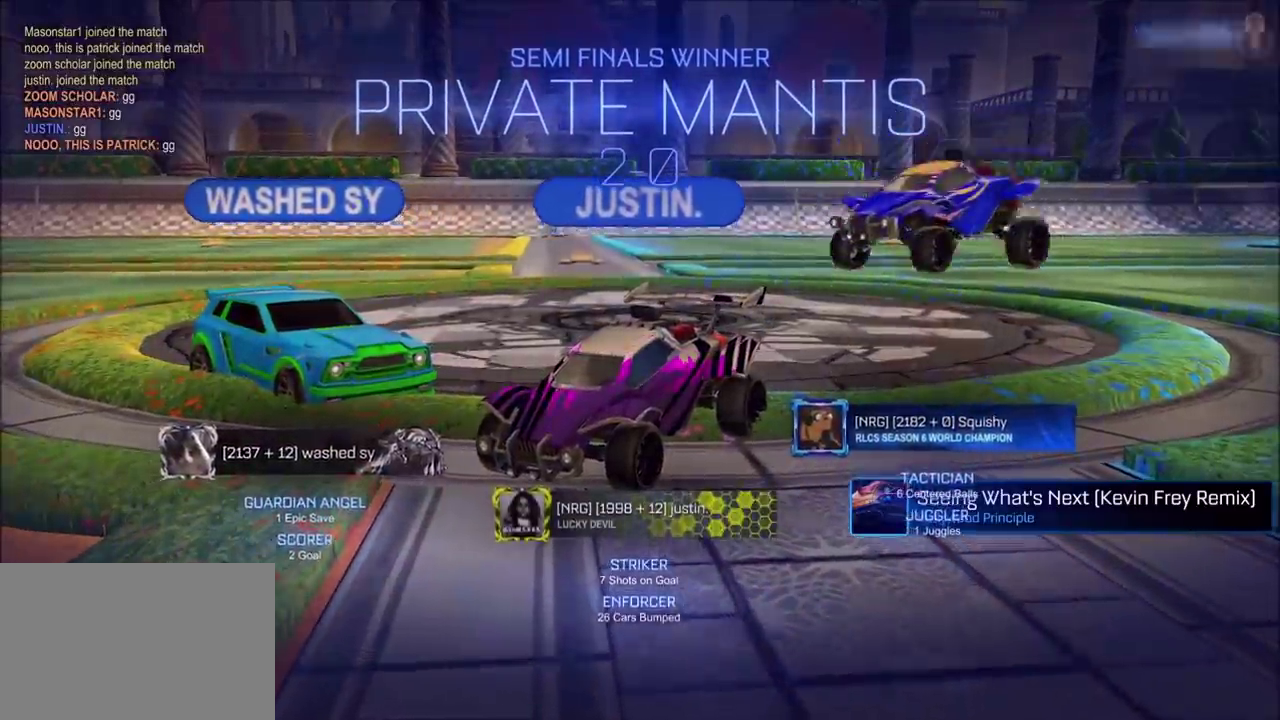
{"buttons": [], "left_stick": "center", "events": []}
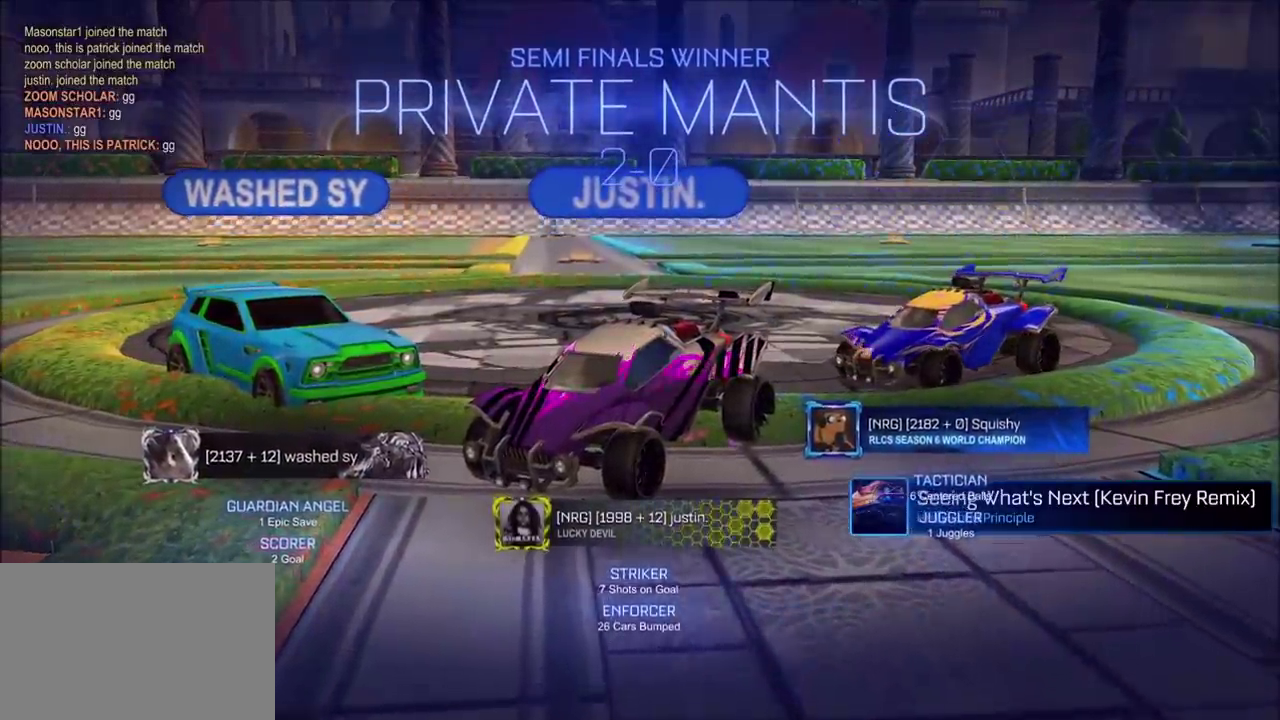
{"buttons": [], "left_stick": "center", "events": []}
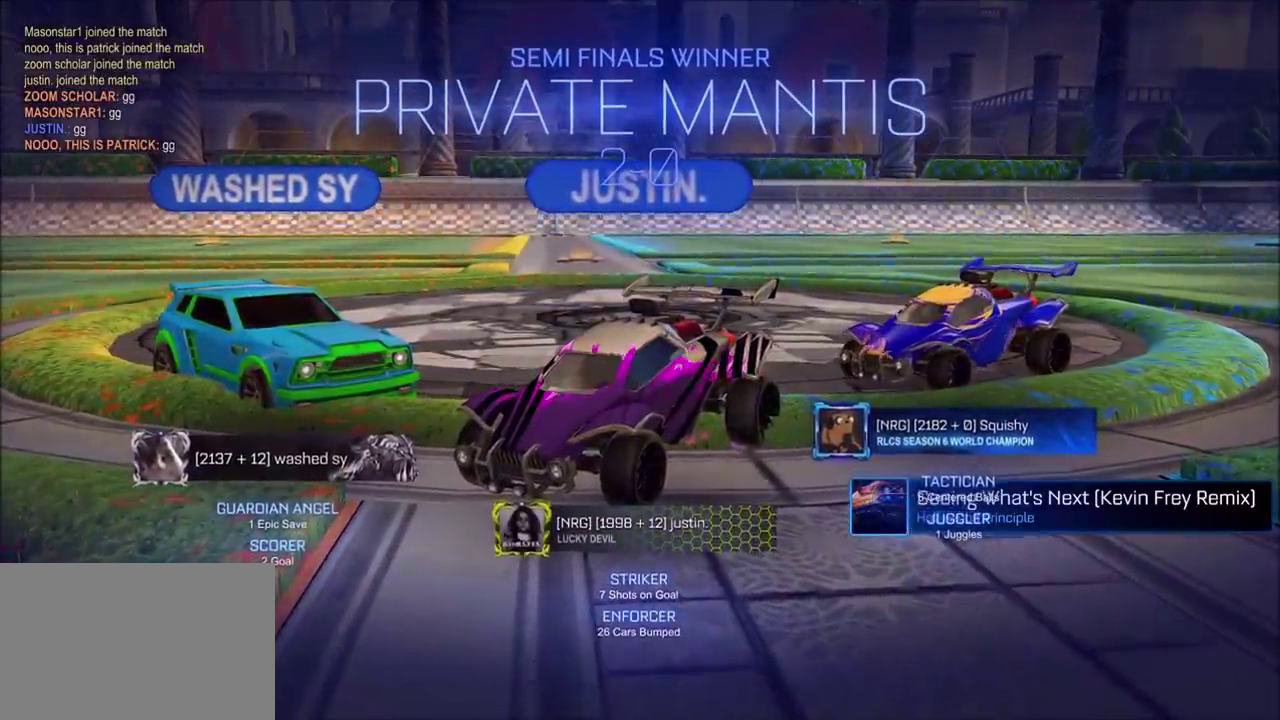
{"buttons": [], "left_stick": "center", "events": []}
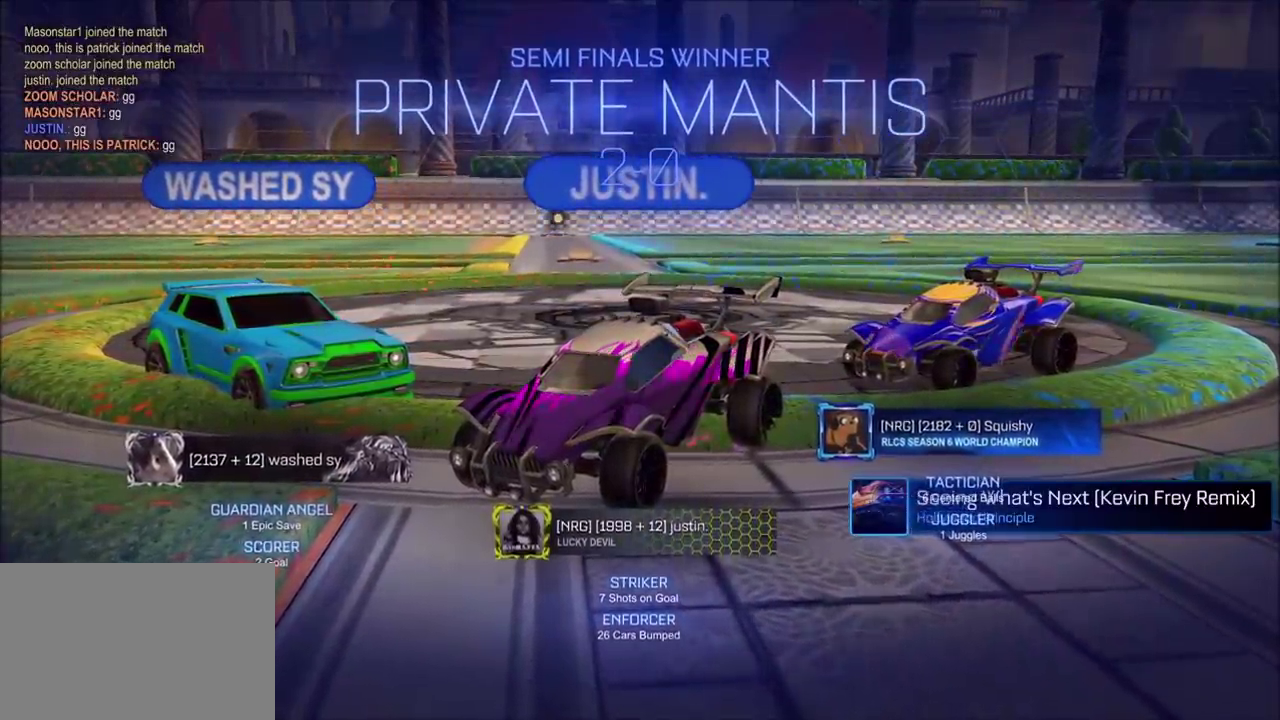
{"buttons": [], "left_stick": "center", "events": []}
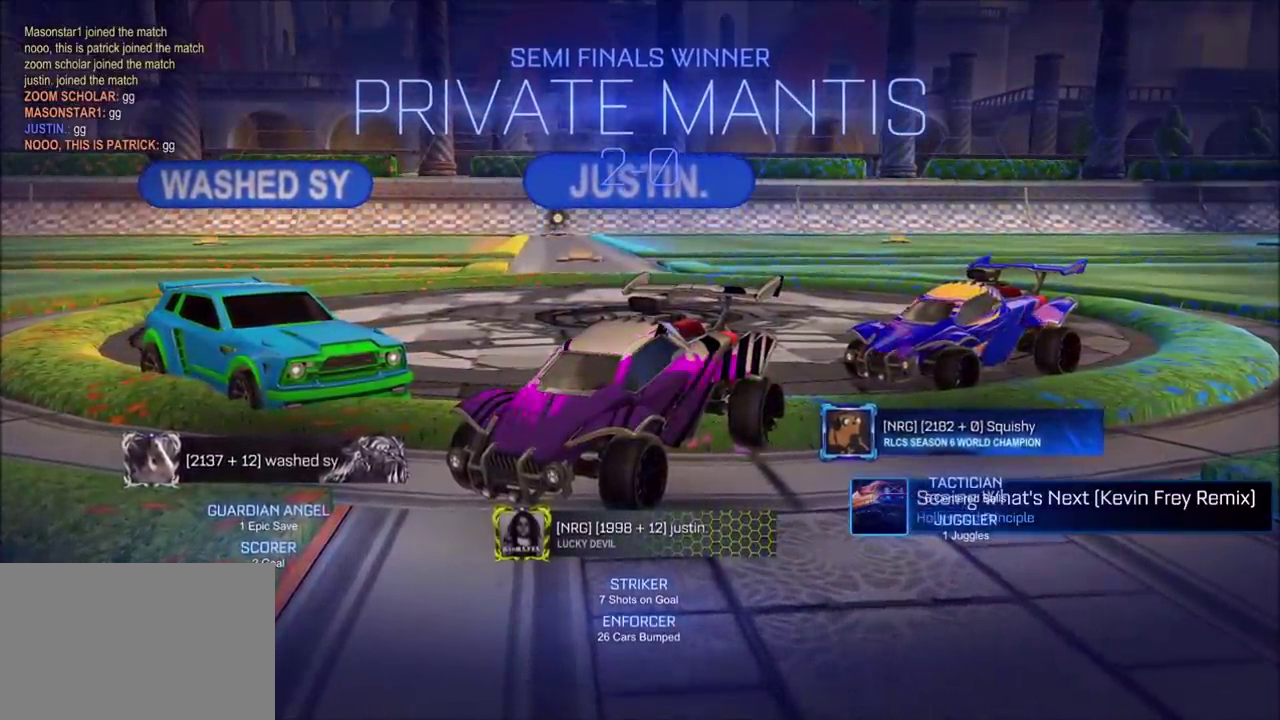
{"buttons": [], "left_stick": "center", "events": []}
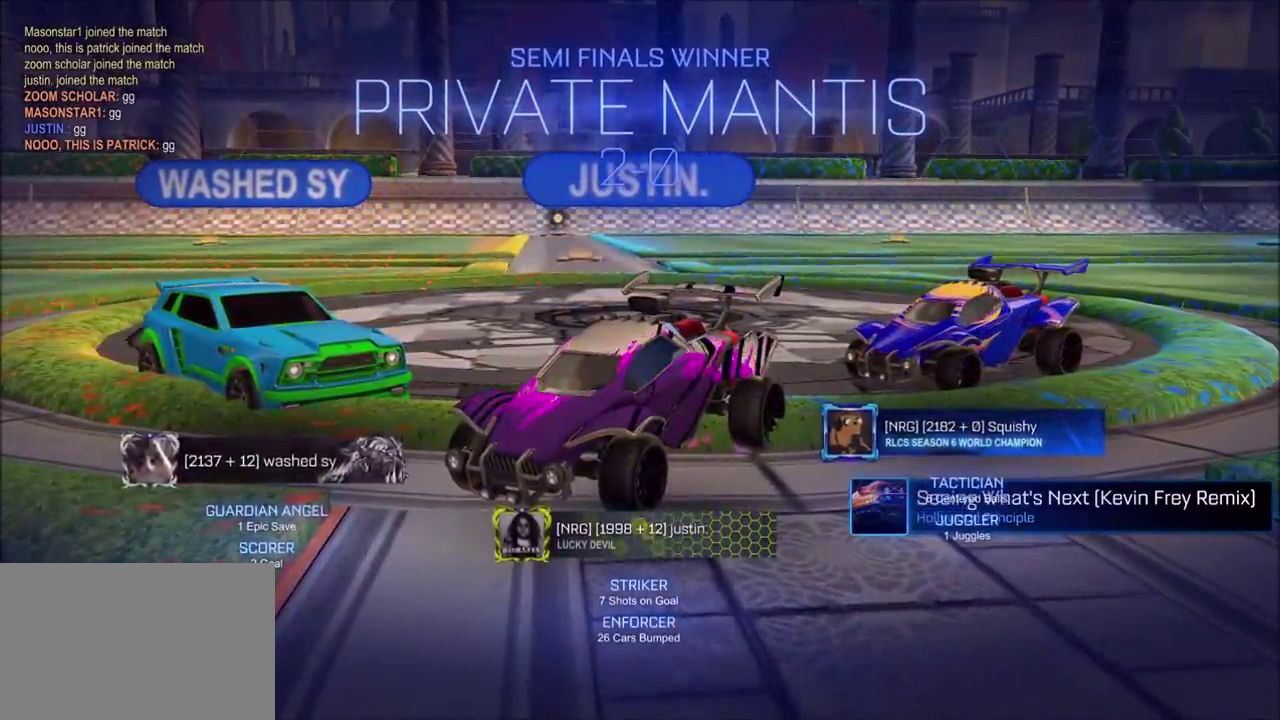
{"buttons": [], "left_stick": "center", "events": []}
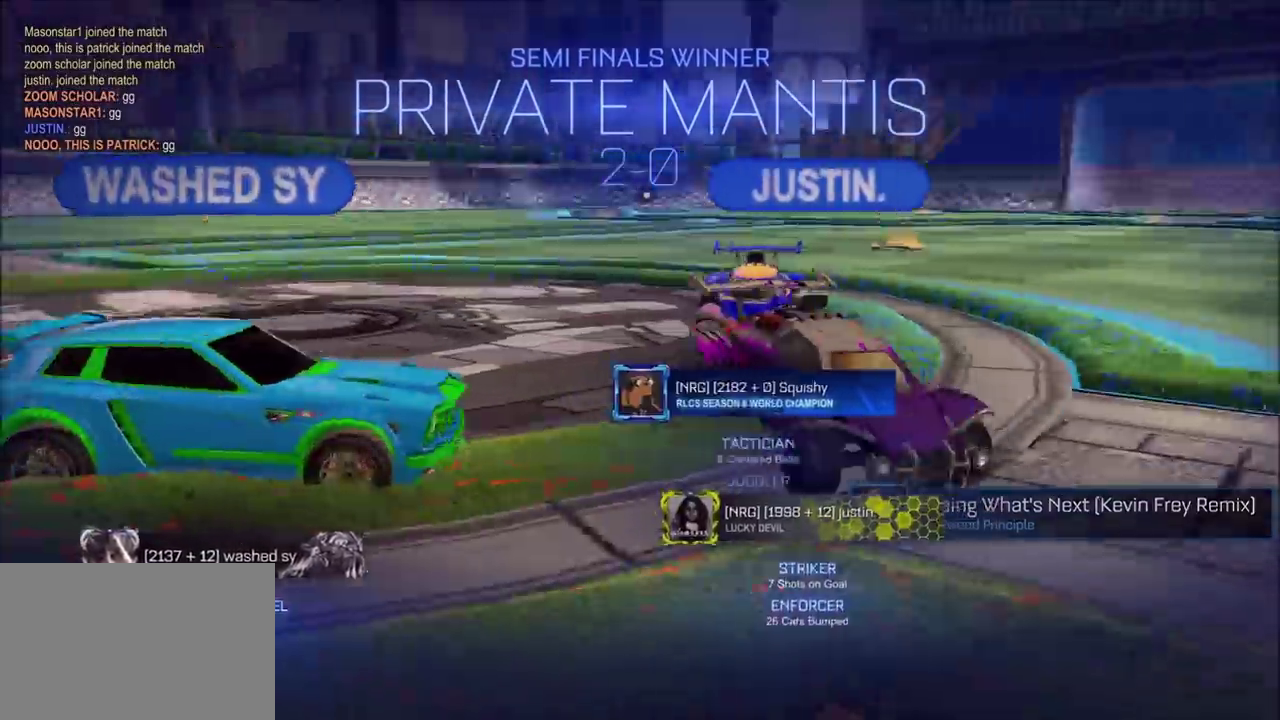
{"buttons": [], "left_stick": "center", "events": []}
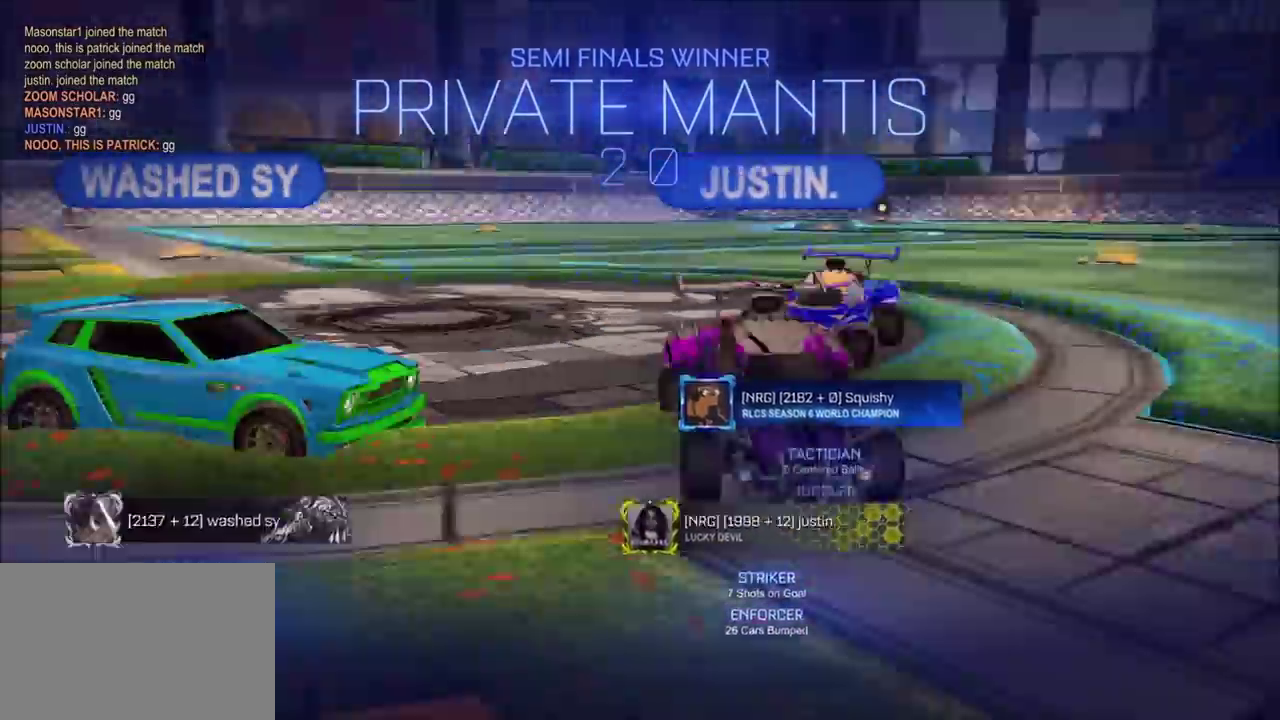
{"buttons": [], "left_stick": "center", "events": []}
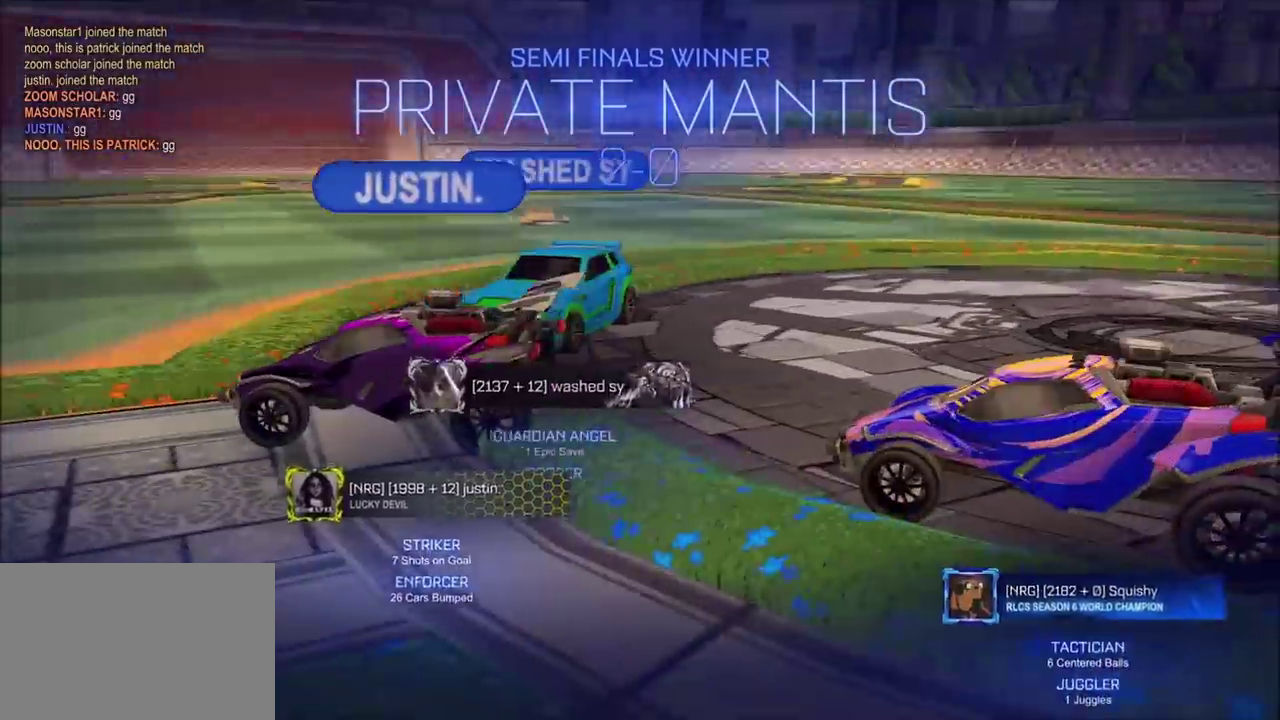
{"buttons": [], "left_stick": "center", "events": []}
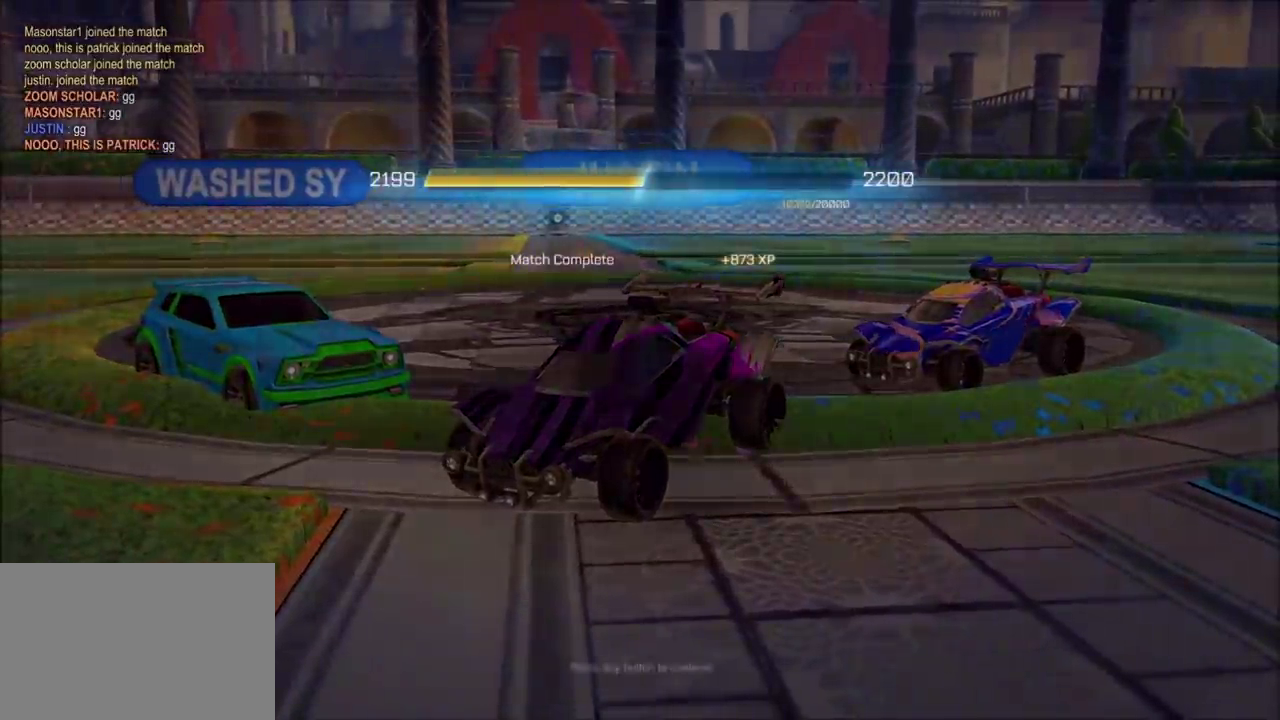
{"buttons": ["CROSS"], "left_stick": "center", "events": [[250, "CROSS", "down"], [367, "CROSS", "up"], [483, "CROSS", "down"]]}
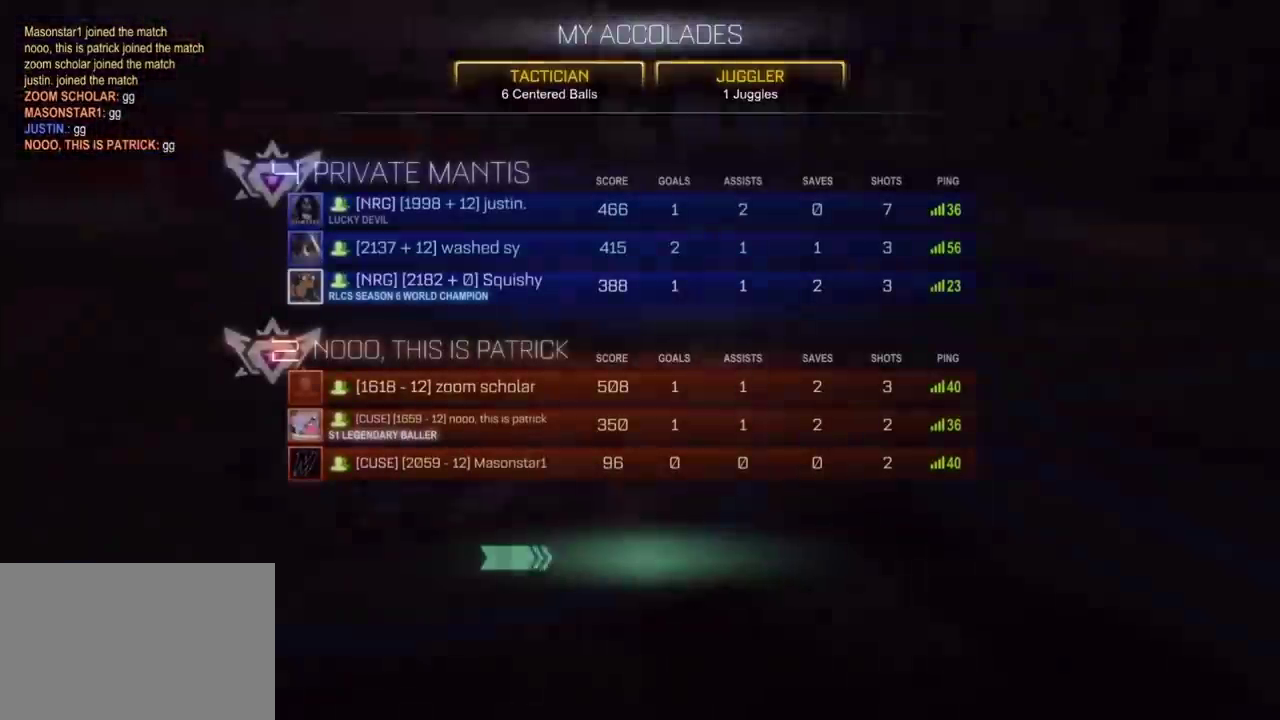
{"buttons": [], "left_stick": "center", "events": [[83, "CROSS", "up"]]}